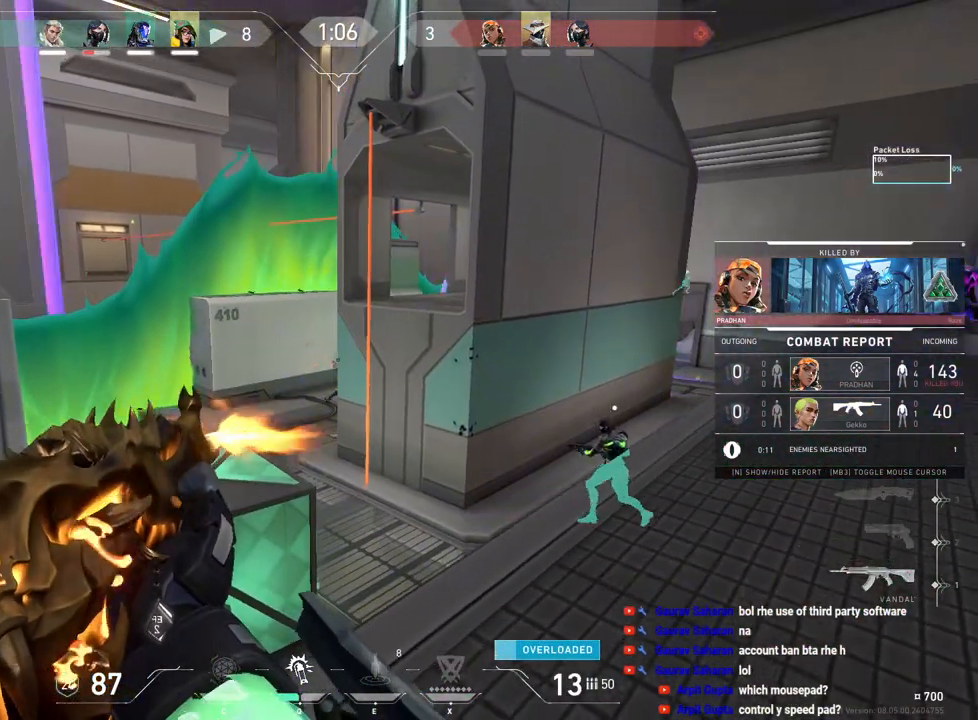
Gameplay with keyboard and mouse; each line is a JSON object with the keys and mouse buttons held at the frame after it. "events" lists presses ("down") and releases ("up") of "a", "ctrl", "d", "e", "f", "q", "r", "s", "shift", "space", "tab", "w", "mouse_left", "mouse_wheel", "mouse_right", "mouse_mb4" and "mouse_mb5" between this image and that frame as [ms after this image, input, new state], when the widget could be followed in between. "mouse_left", "mouse_wheel", "mouse_right", "mouse_mb4", "mouse_mb5" = the "left", "wheel", "right", "mb4", "mb5" buttons of the "mouse" list. No other keys are recorded. "wheel" means that the mouse wheel is clicked or scrolled. Mouse movement is not recorded.
{"keys": [], "mouse": [], "events": [[317, "mouse_right", "down"], [433, "mouse_right", "up"]]}
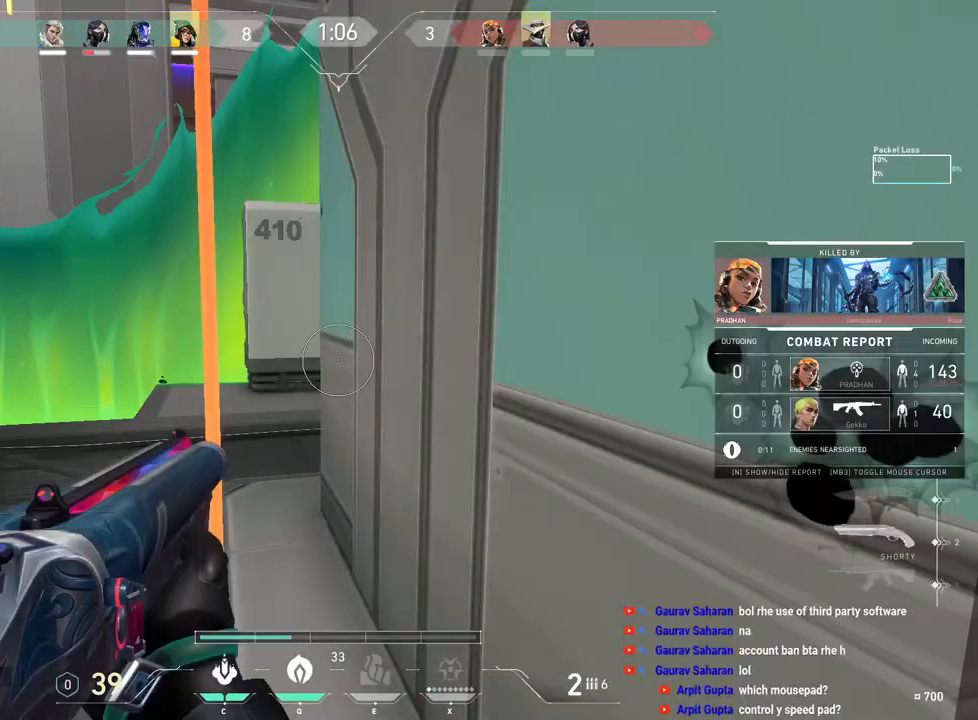
{"keys": [], "mouse": [], "events": [[50, "mouse_left", "down"], [183, "mouse_left", "up"]]}
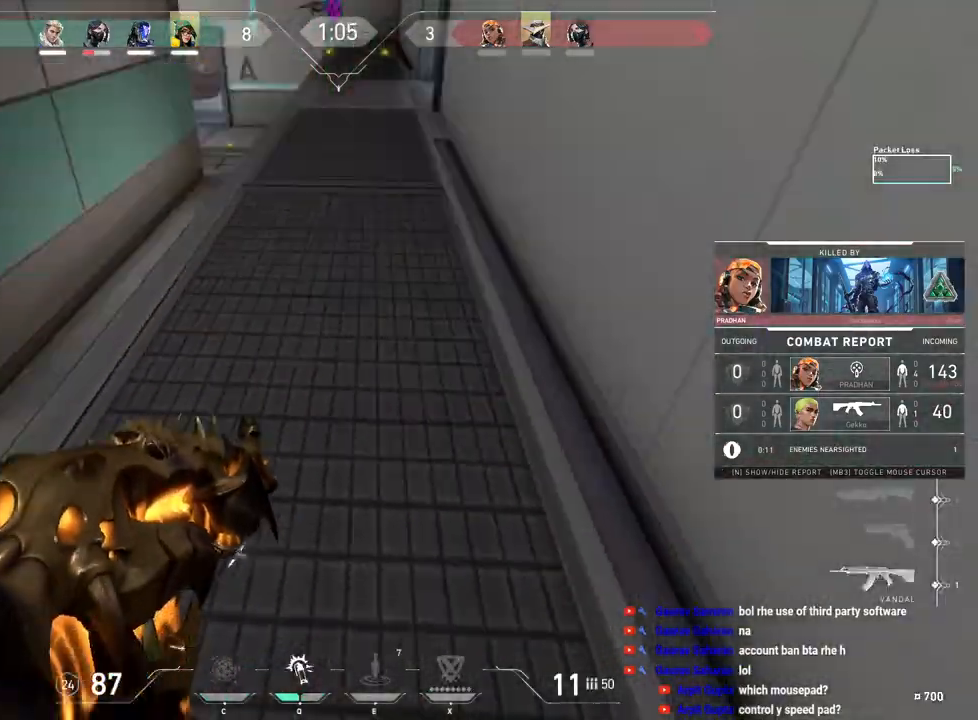
{"keys": [], "mouse": [], "events": [[83, "mouse_right", "down"], [233, "mouse_right", "up"], [350, "mouse_left", "down"], [483, "mouse_left", "up"]]}
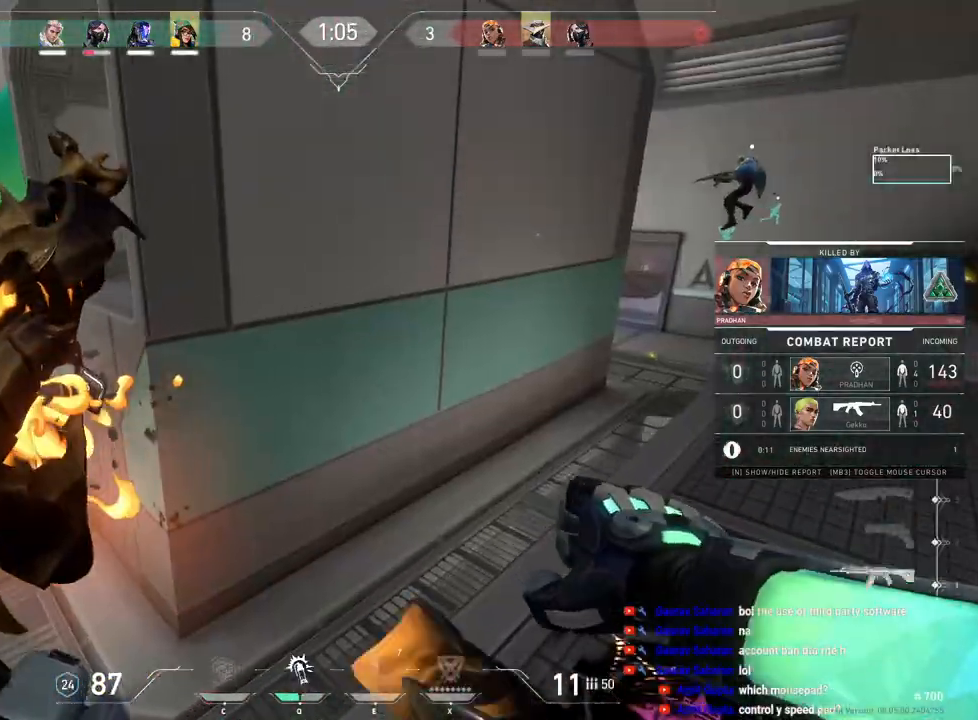
{"keys": [], "mouse": [], "events": [[100, "mouse_right", "down"], [233, "mouse_right", "up"]]}
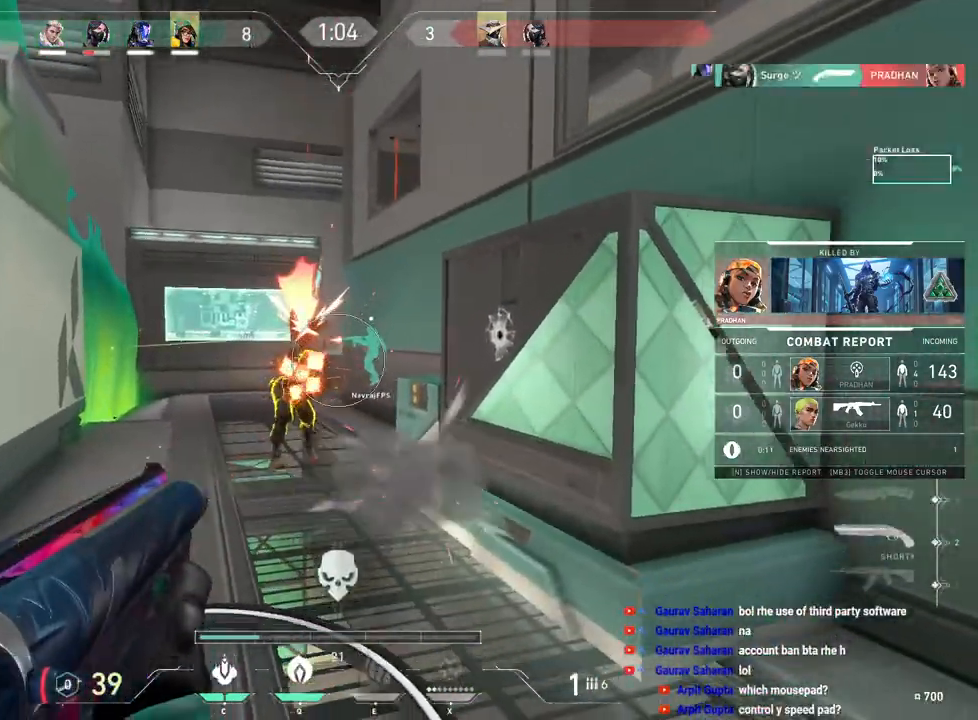
{"keys": [], "mouse": [], "events": [[283, "mouse_right", "down"], [417, "mouse_right", "up"]]}
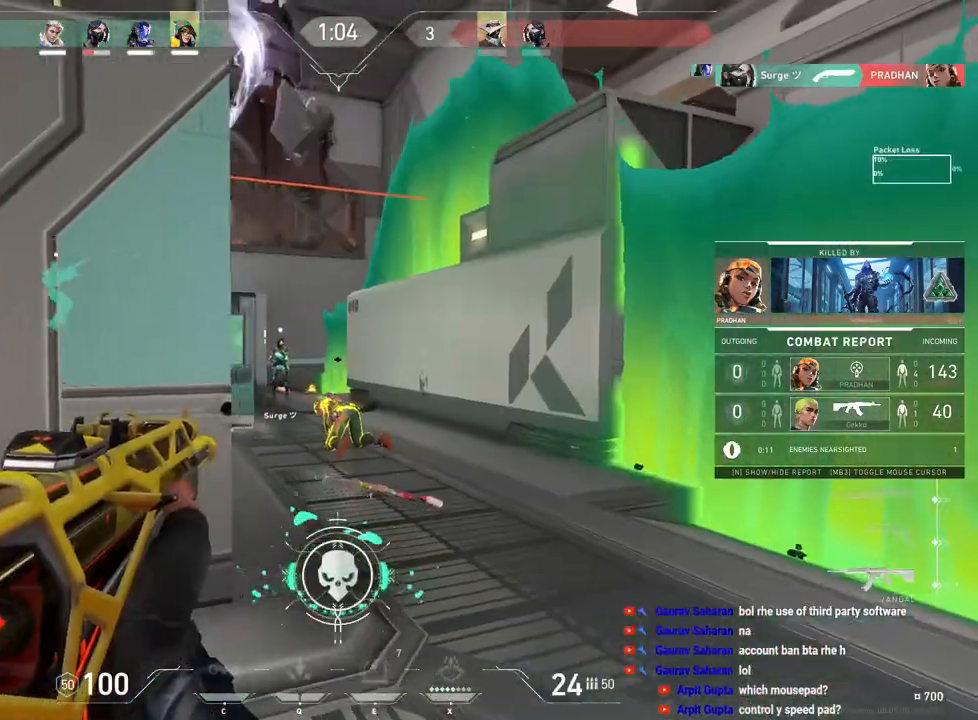
{"keys": [], "mouse": [], "events": [[250, "mouse_left", "down"], [417, "mouse_left", "up"]]}
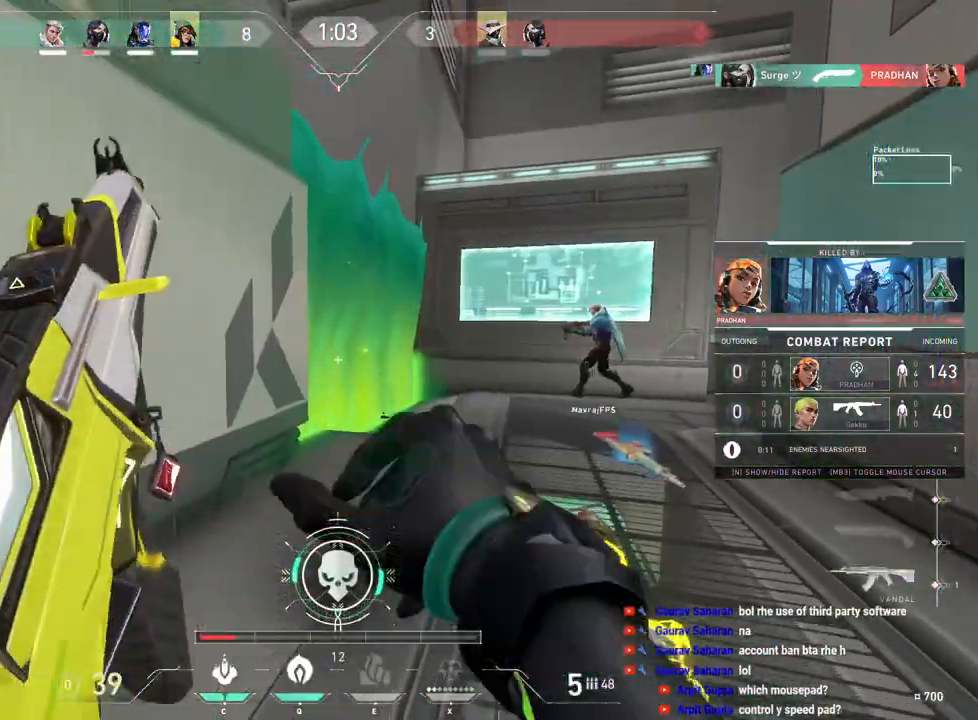
{"keys": [], "mouse": [], "events": [[50, "mouse_right", "down"], [217, "mouse_right", "up"]]}
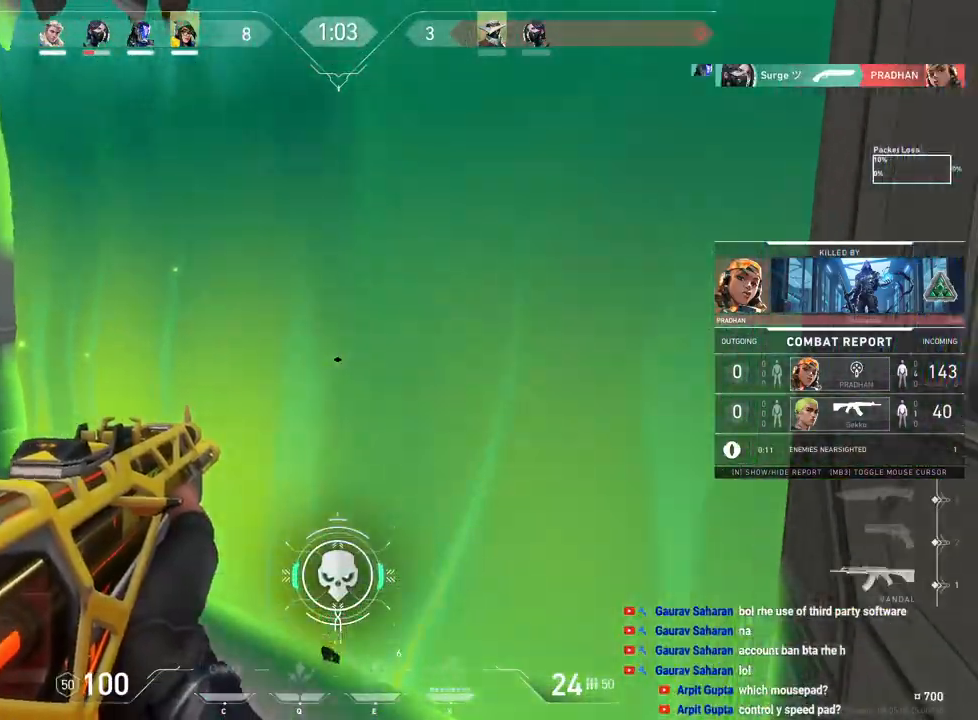
{"keys": [], "mouse": [], "events": []}
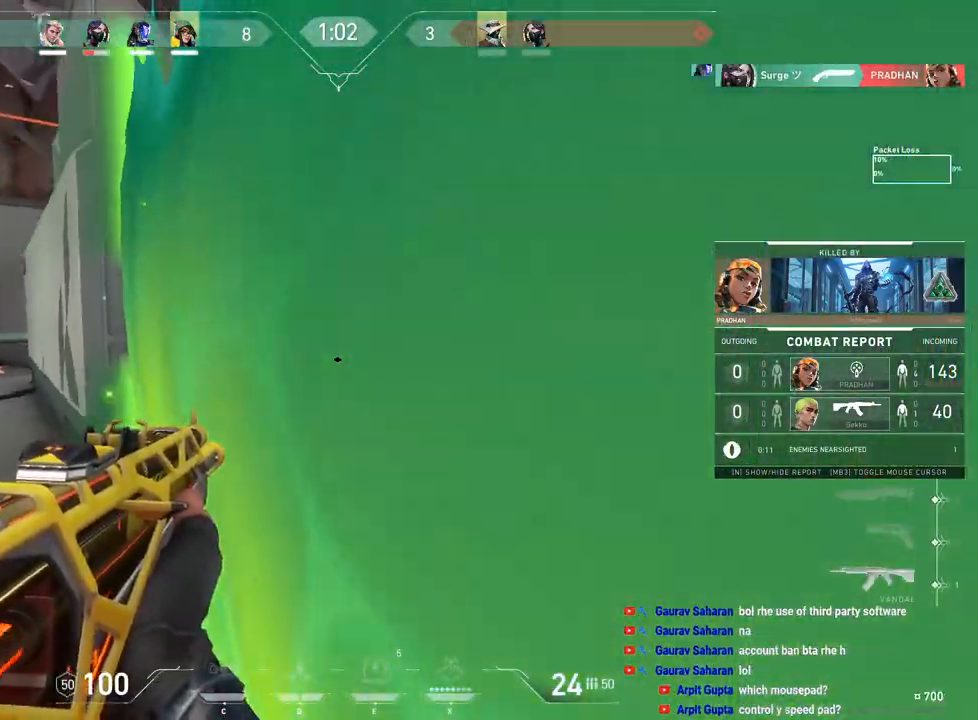
{"keys": [], "mouse": [], "events": []}
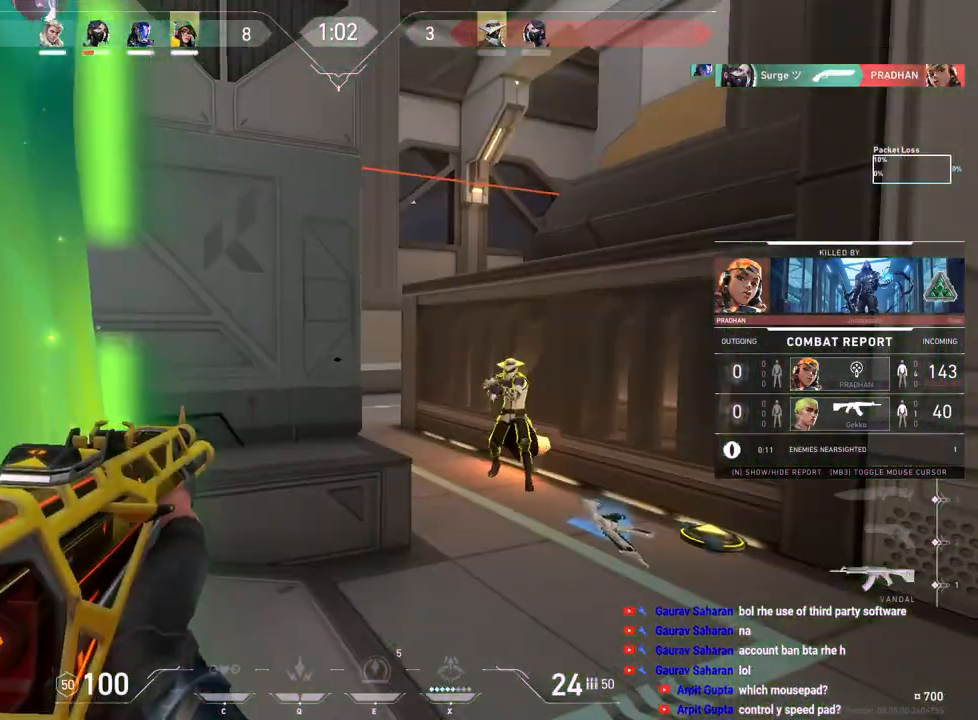
{"keys": [], "mouse": [], "events": []}
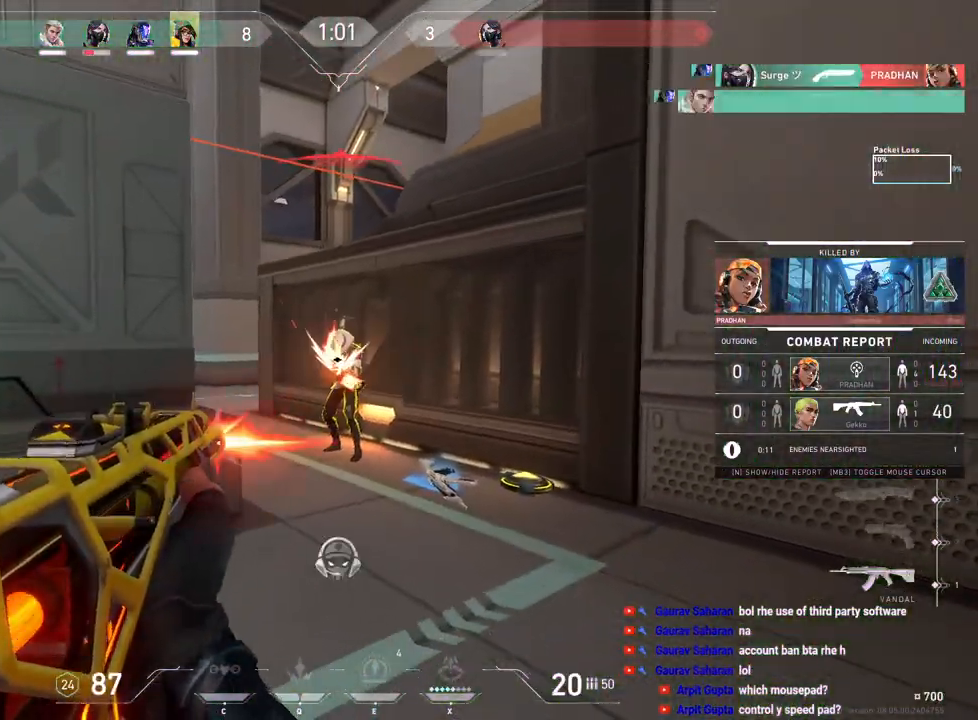
{"keys": [], "mouse": ["right"], "events": [[383, "mouse_right", "down"]]}
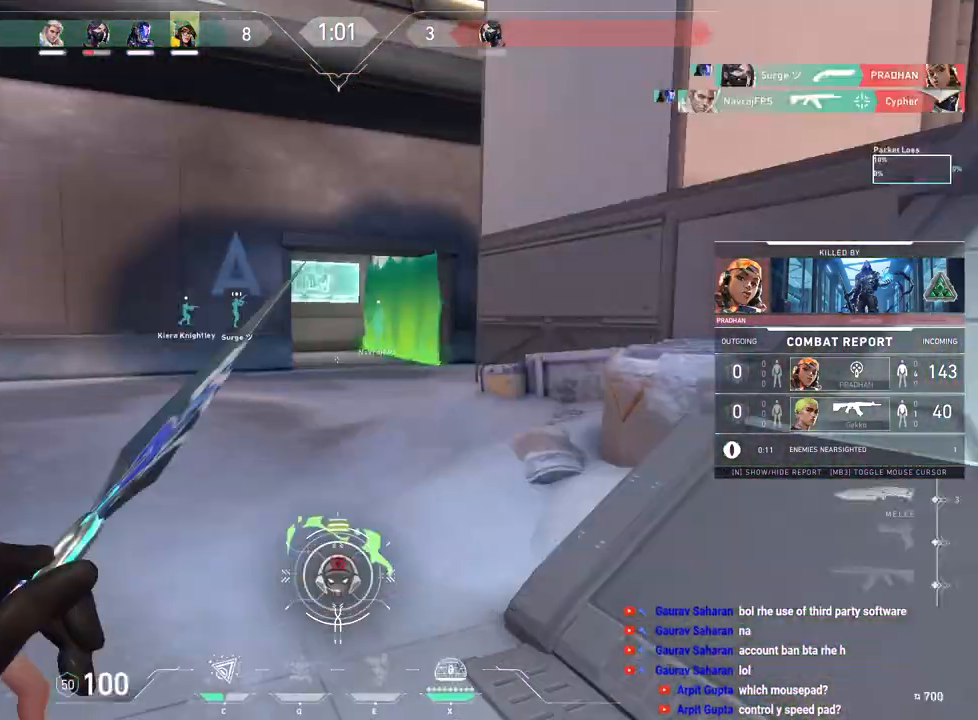
{"keys": [], "mouse": [], "events": [[33, "mouse_right", "up"], [100, "mouse_left", "down"], [233, "mouse_left", "up"]]}
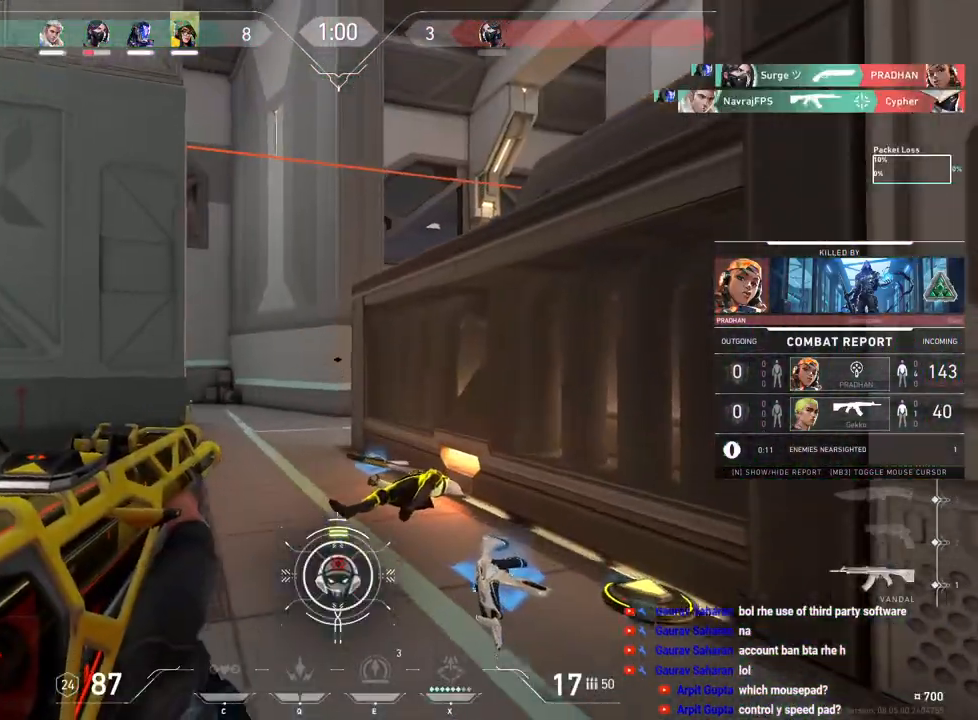
{"keys": [], "mouse": [], "events": []}
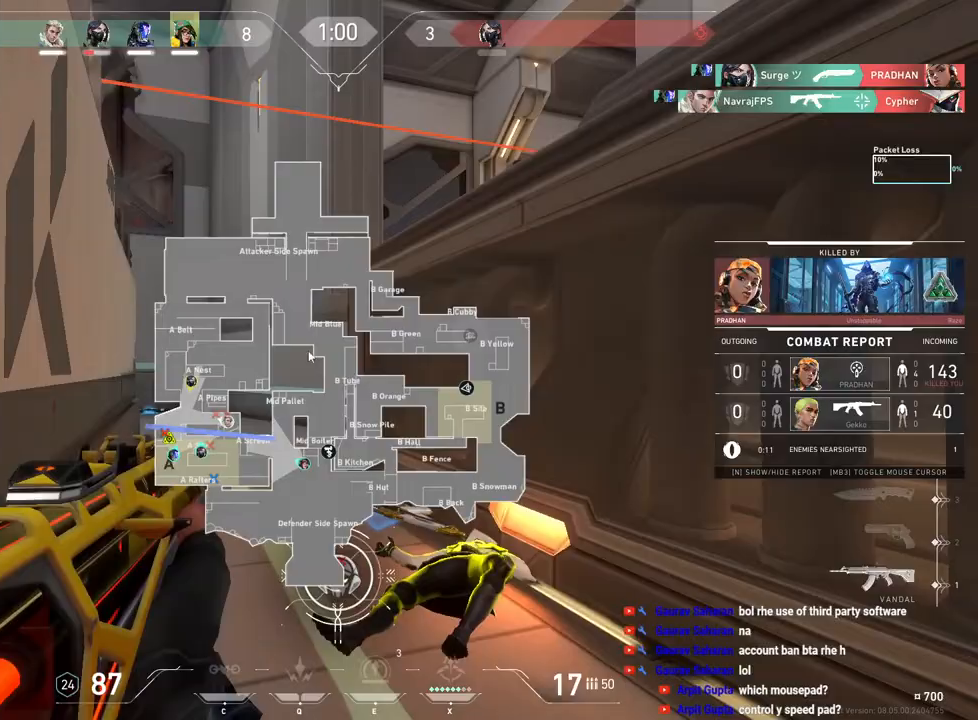
{"keys": [], "mouse": ["left"], "events": [[300, "mouse_left", "down"], [417, "mouse_left", "up"], [483, "mouse_left", "down"]]}
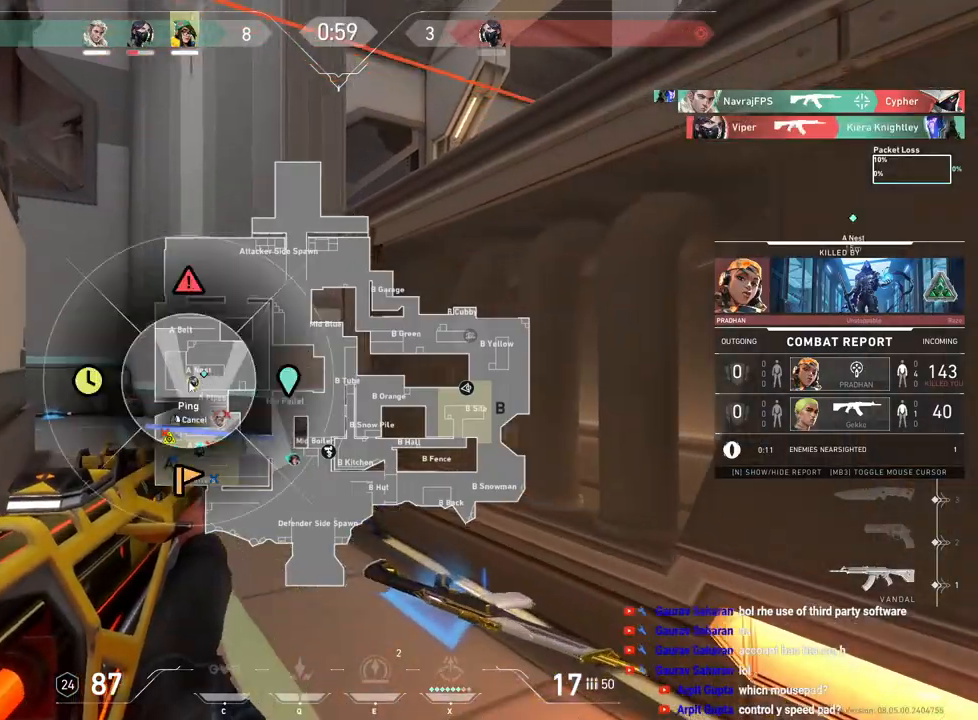
{"keys": [], "mouse": [], "events": [[83, "mouse_left", "up"], [150, "mouse_left", "down"], [250, "mouse_left", "up"]]}
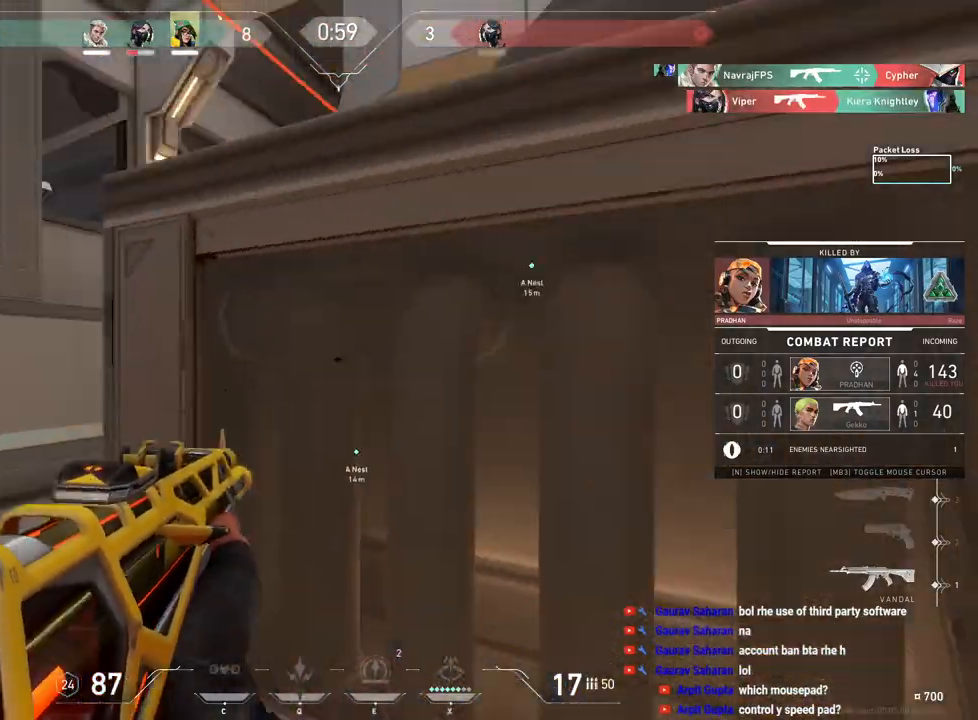
{"keys": [], "mouse": [], "events": []}
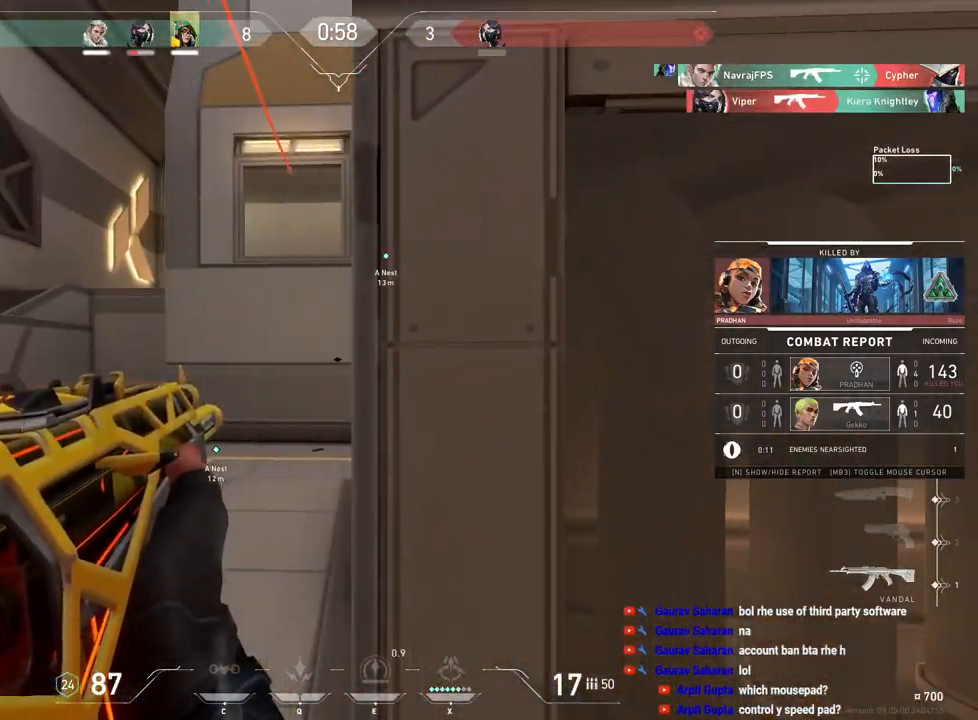
{"keys": [], "mouse": [], "events": []}
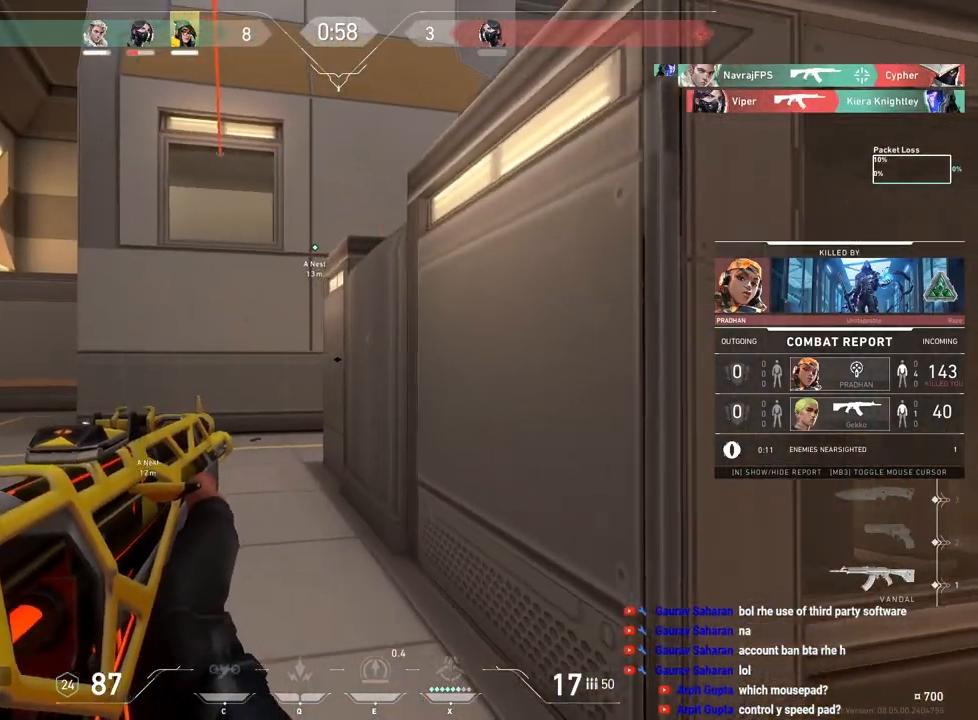
{"keys": [], "mouse": [], "events": []}
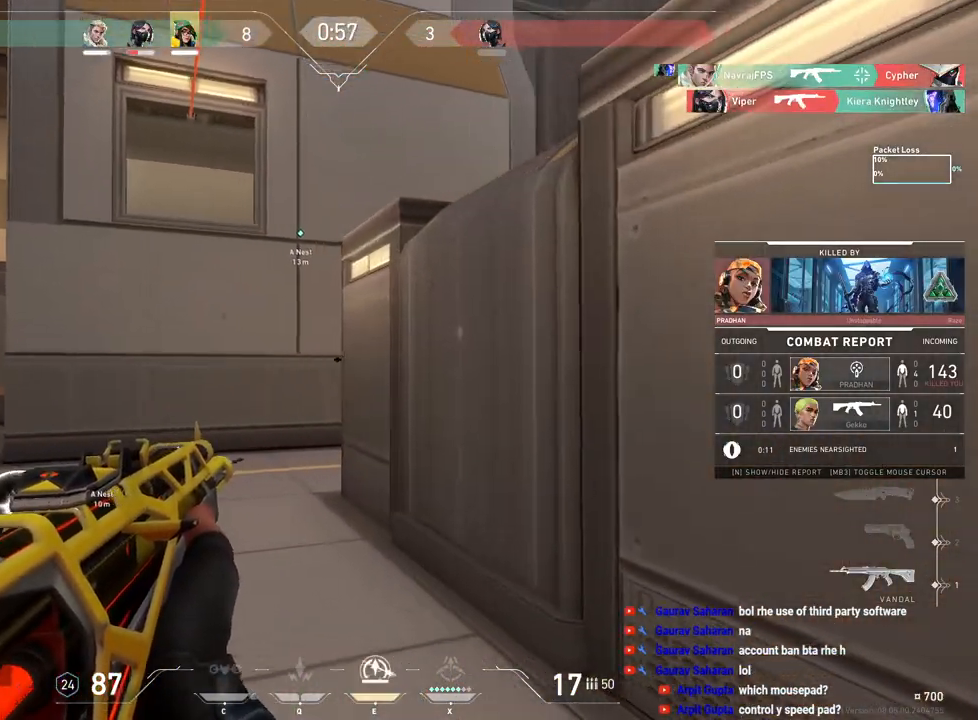
{"keys": [], "mouse": [], "events": []}
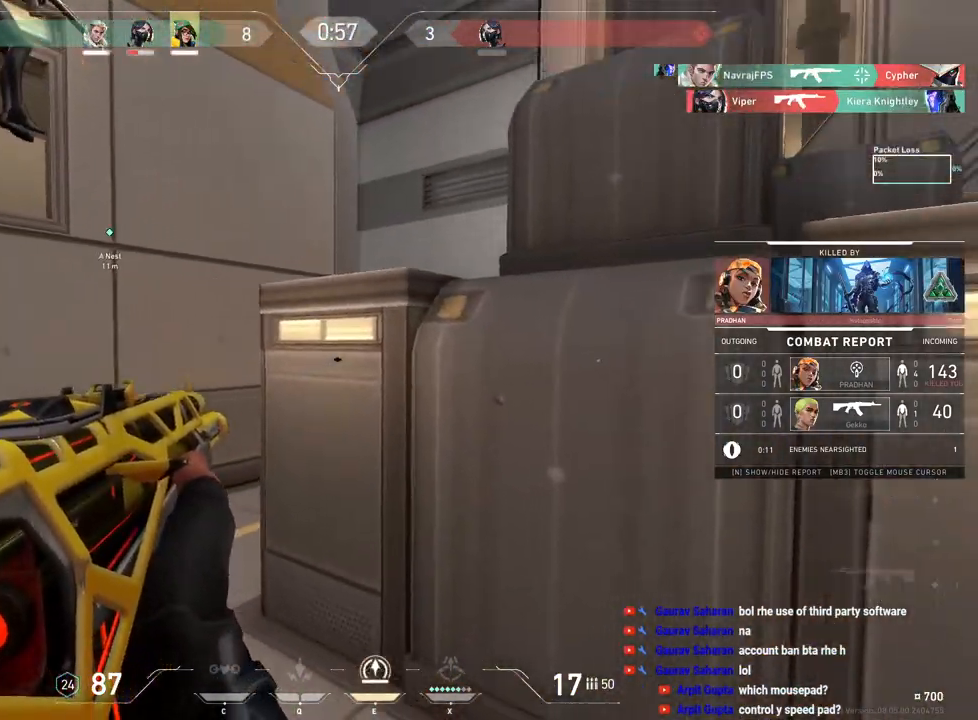
{"keys": [], "mouse": [], "events": []}
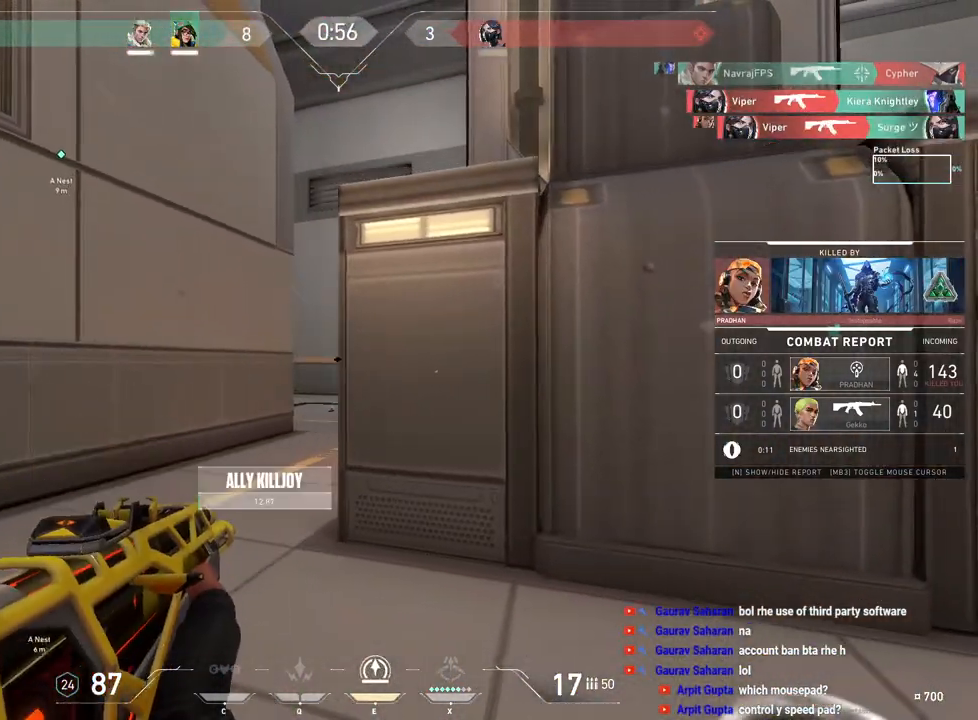
{"keys": [], "mouse": [], "events": []}
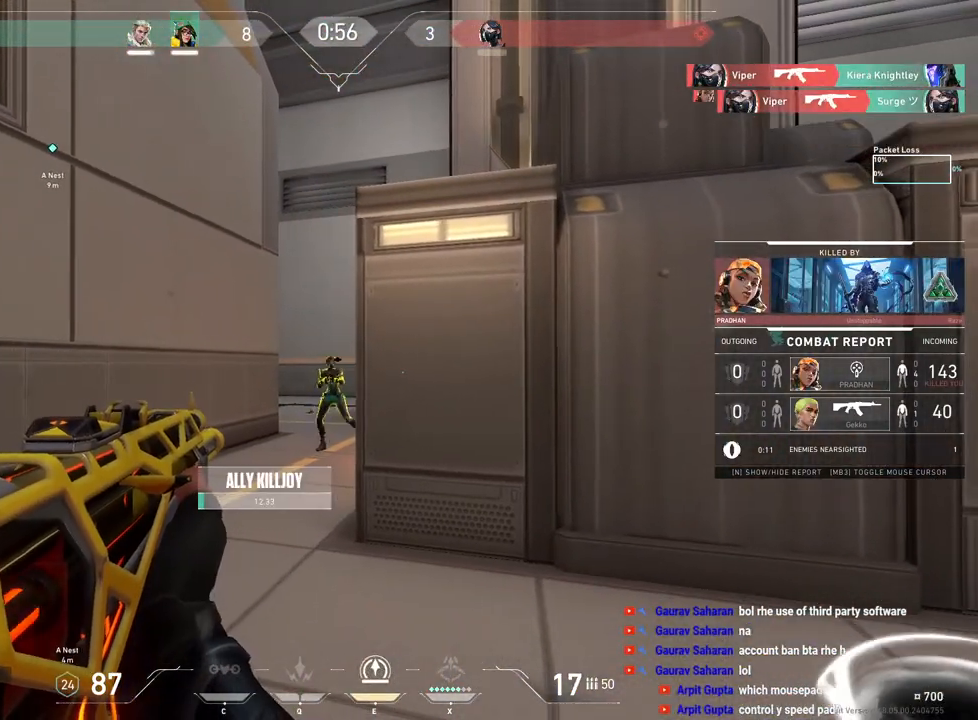
{"keys": [], "mouse": [], "events": []}
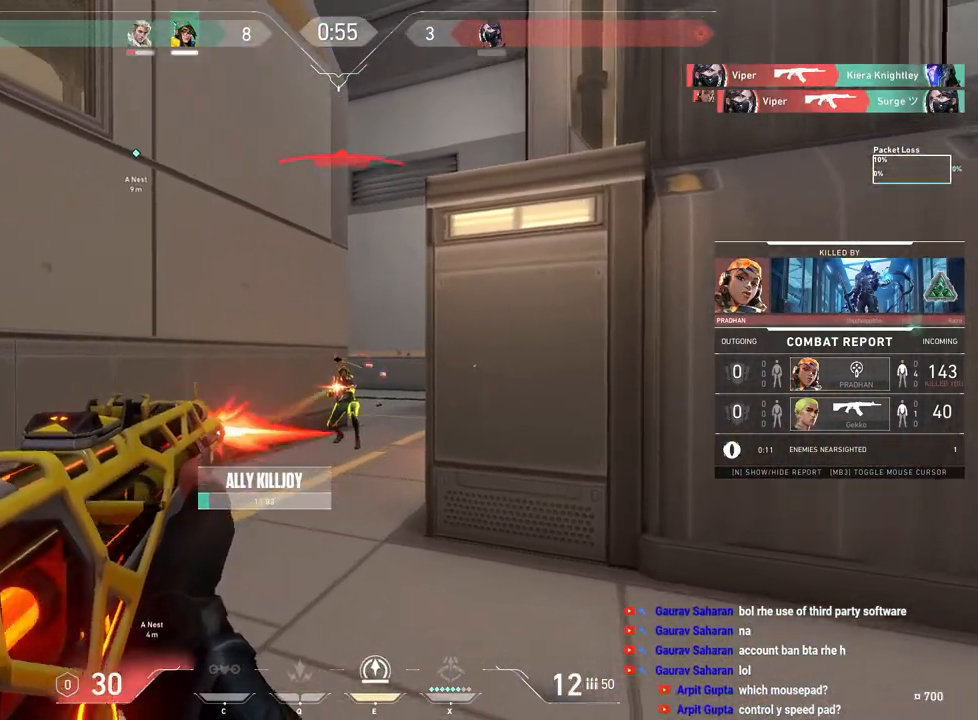
{"keys": [], "mouse": [], "events": [[367, "mouse_right", "down"], [500, "mouse_right", "up"]]}
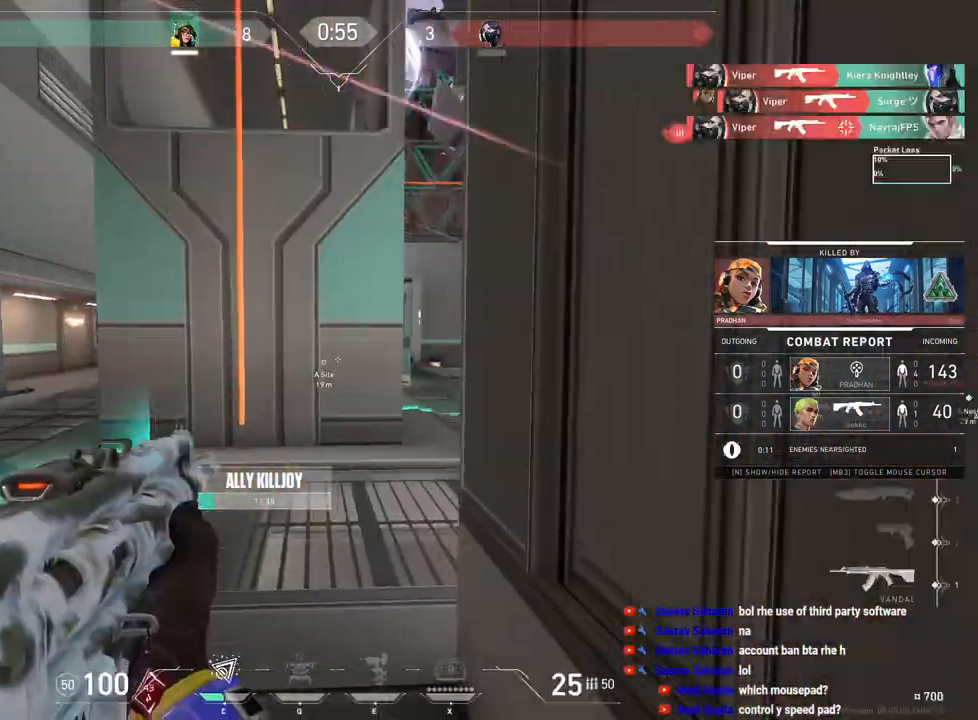
{"keys": [], "mouse": [], "events": []}
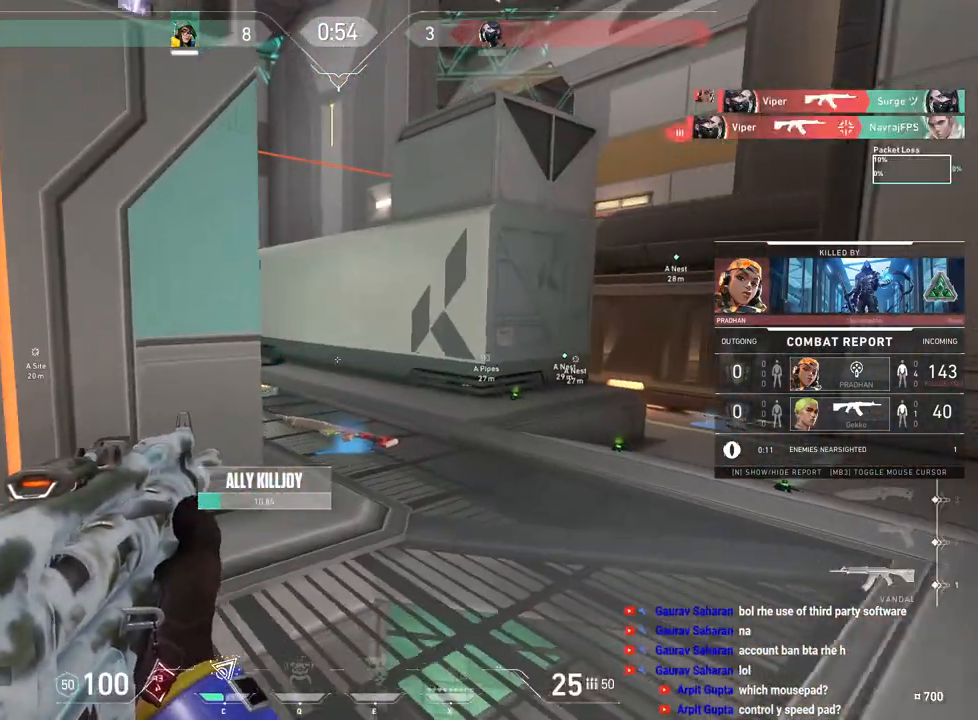
{"keys": [], "mouse": [], "events": []}